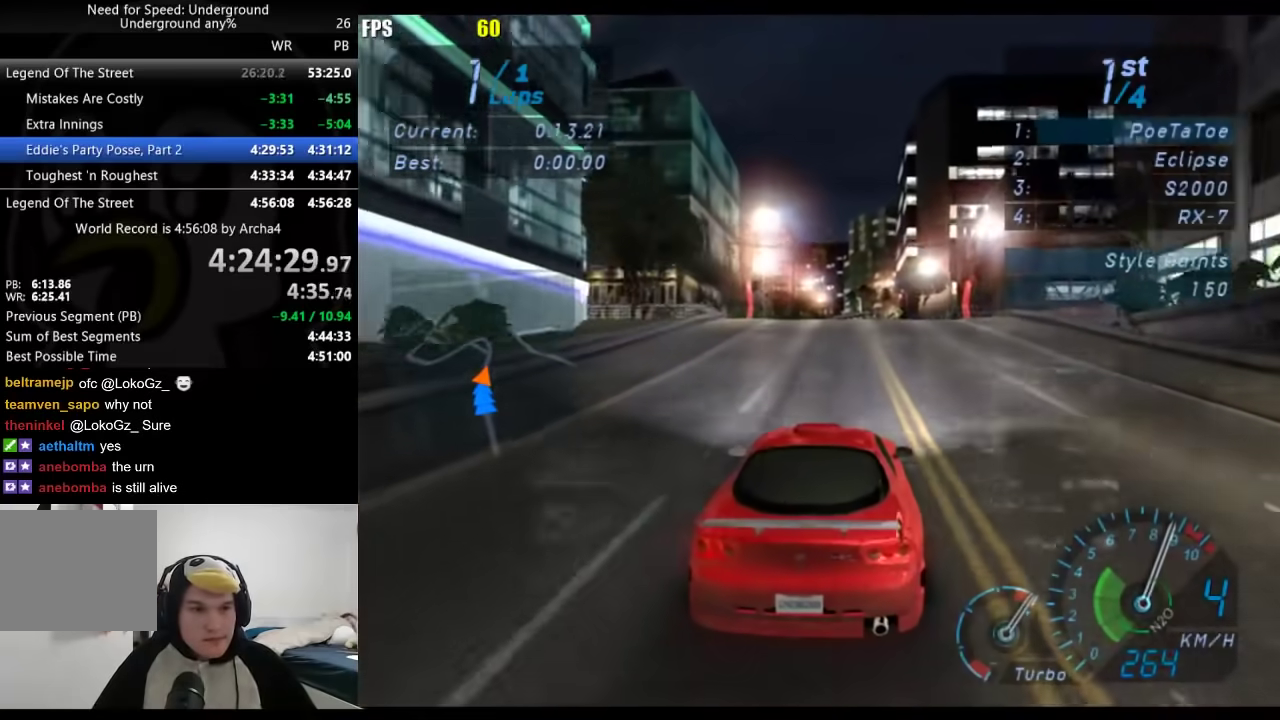
Gameplay with a controller (Xbox layout); each line is a JSON object with the inputs held at the frame after it. "events" lists button and stick changes between this image and that frame as [ms after this image, input, new state], when the widget could be followed in between. Not read: L1 R2.
{"buttons": ["B"], "left_stick": "center", "right_stick": "center", "events": [[500, "B", "down"]]}
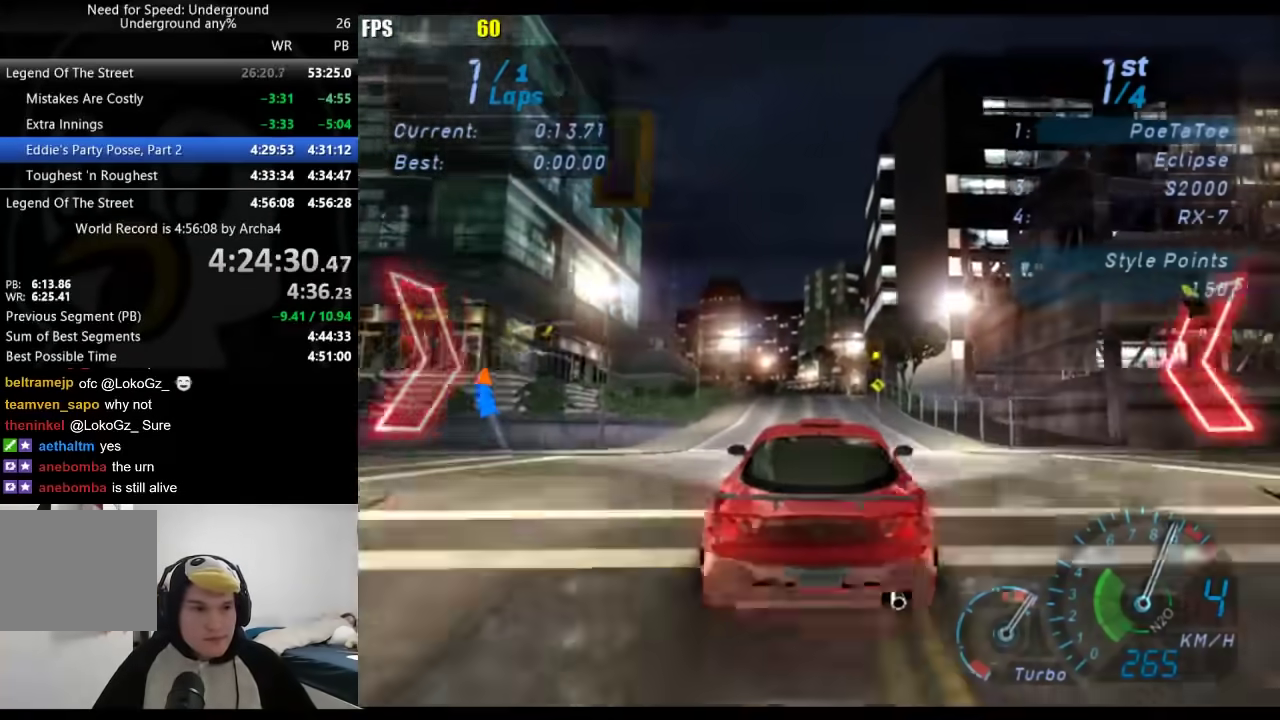
{"buttons": [], "left_stick": "center", "right_stick": "center", "events": [[50, "B", "up"]]}
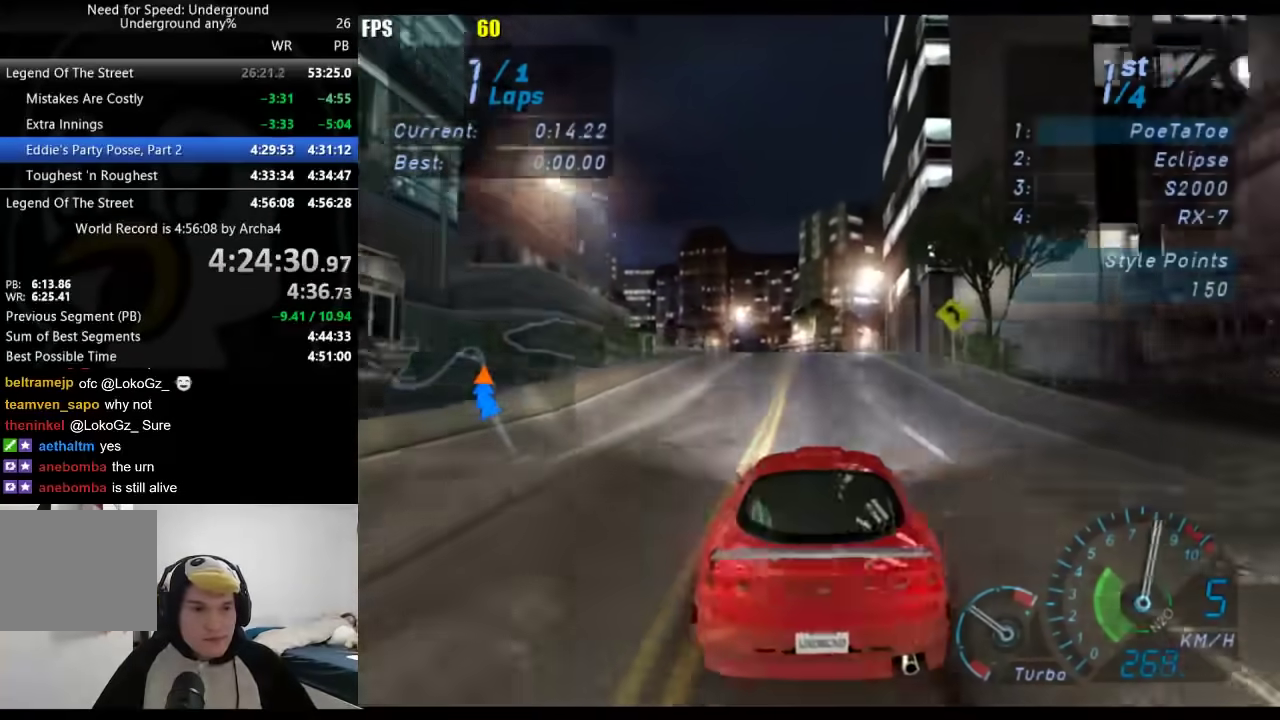
{"buttons": [], "left_stick": "center", "right_stick": "center", "events": []}
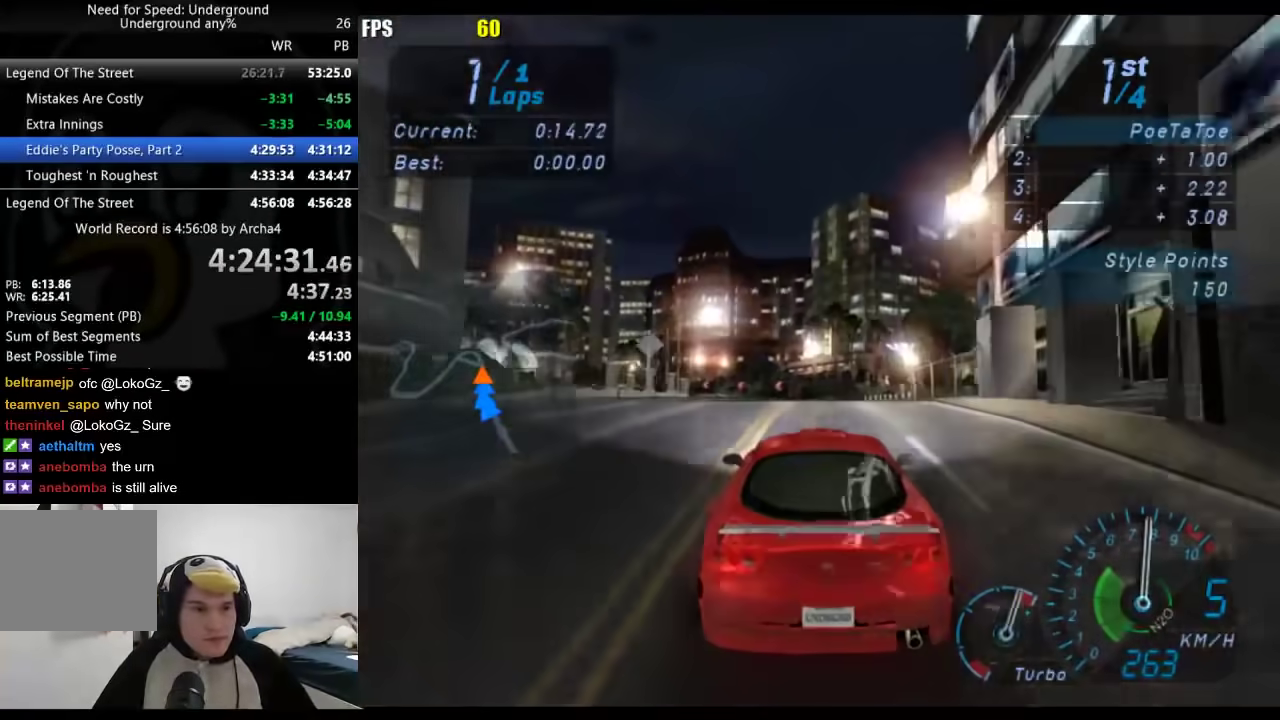
{"buttons": [], "left_stick": "center", "right_stick": "center", "events": []}
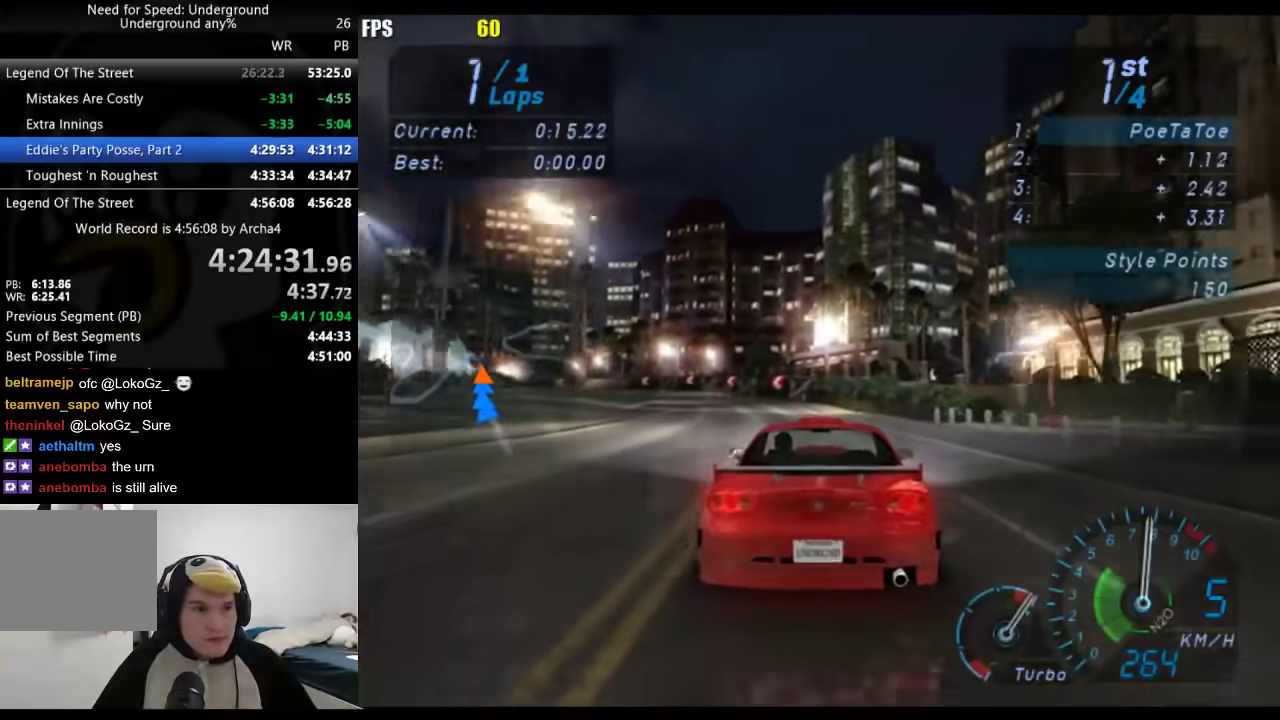
{"buttons": [], "left_stick": "down-left", "right_stick": "center", "events": [[150, "left_stick", "down-left"]]}
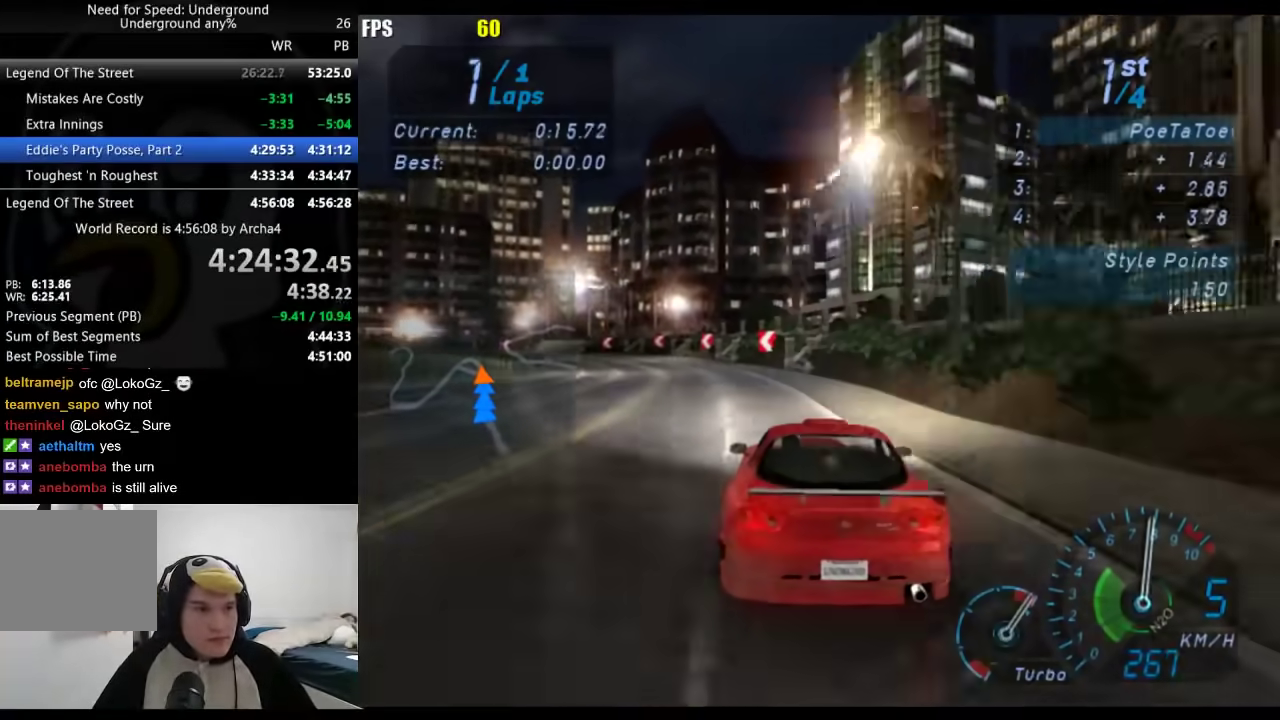
{"buttons": [], "left_stick": "down-left", "right_stick": "center", "events": [[100, "left_stick", "center"], [200, "left_stick", "down-left"]]}
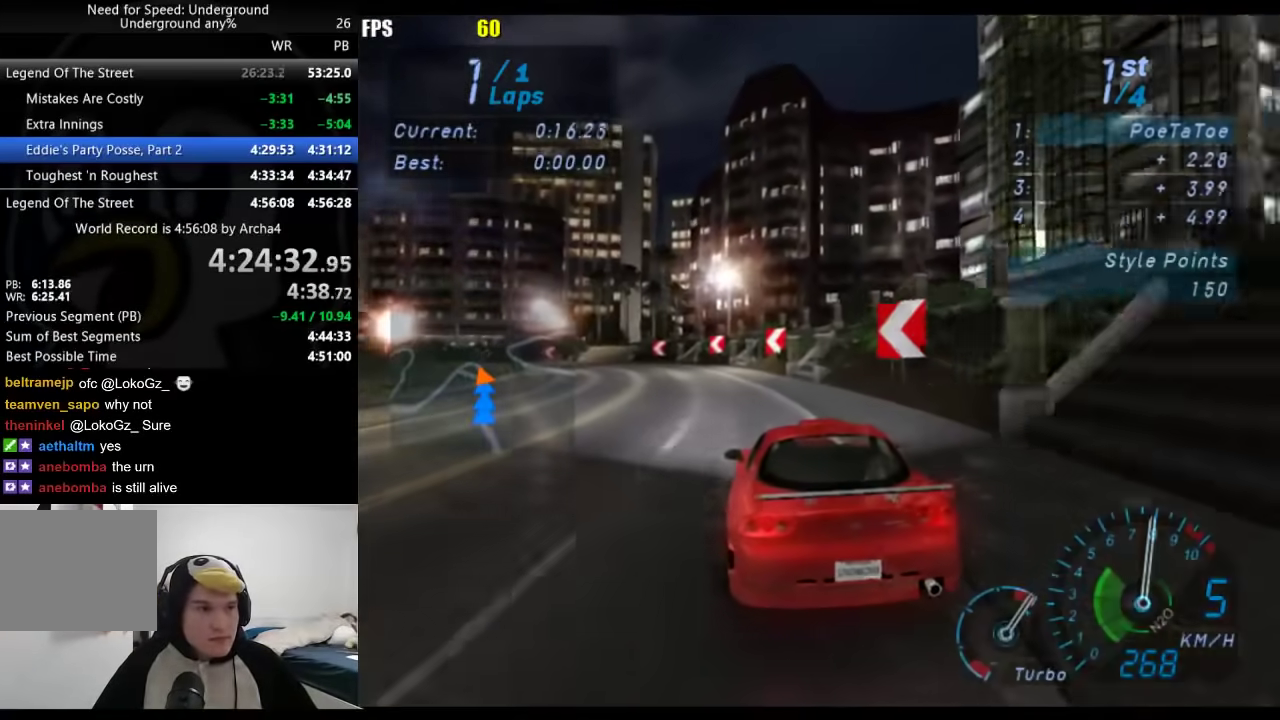
{"buttons": [], "left_stick": "down-left", "right_stick": "center", "events": [[233, "X", "down"], [317, "X", "up"]]}
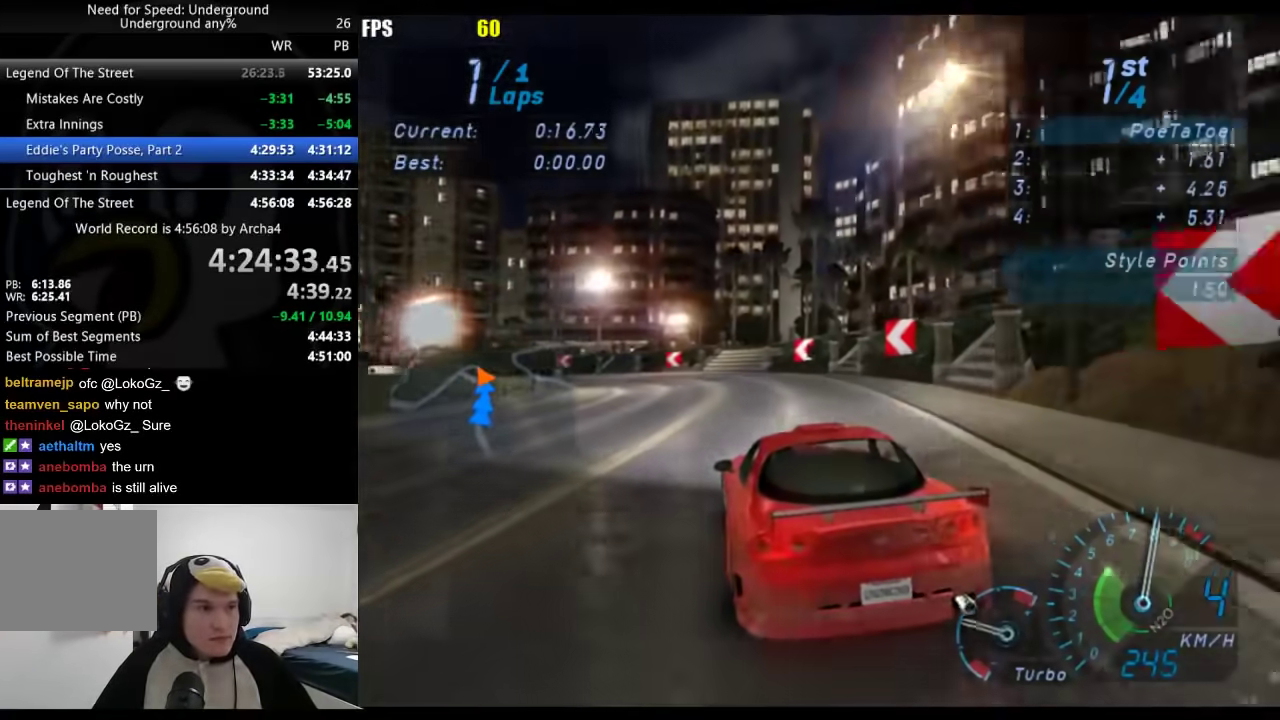
{"buttons": [], "left_stick": "down-left", "right_stick": "center", "events": [[283, "left_stick", "center"], [383, "left_stick", "left"], [467, "left_stick", "down-left"]]}
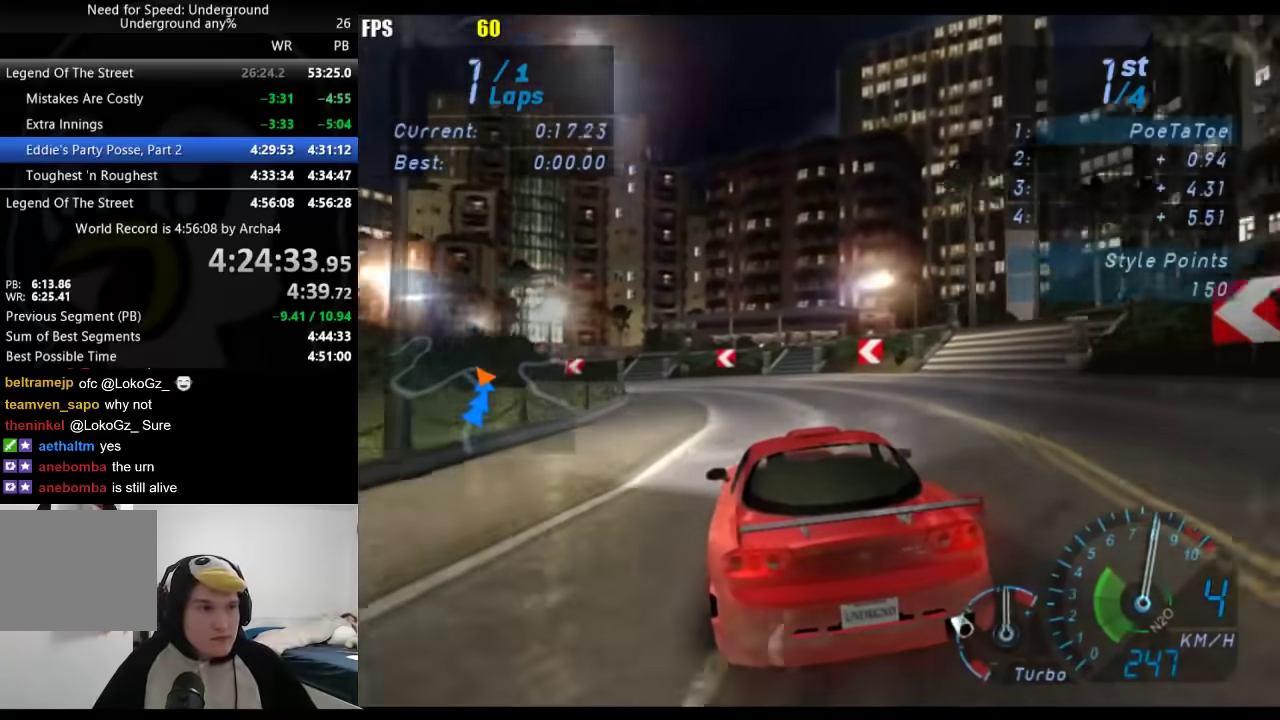
{"buttons": [], "left_stick": "down-left", "right_stick": "center", "events": []}
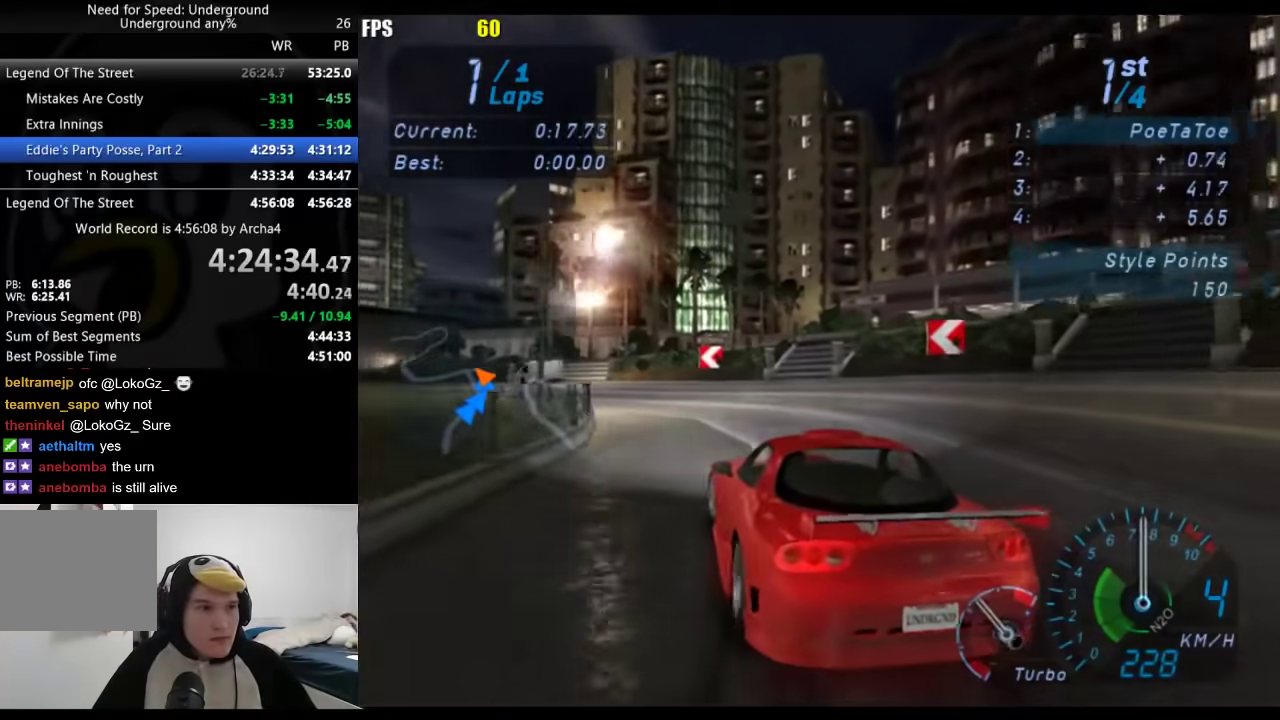
{"buttons": [], "left_stick": "down-left", "right_stick": "center", "events": [[300, "left_stick", "right"], [383, "left_stick", "down-left"]]}
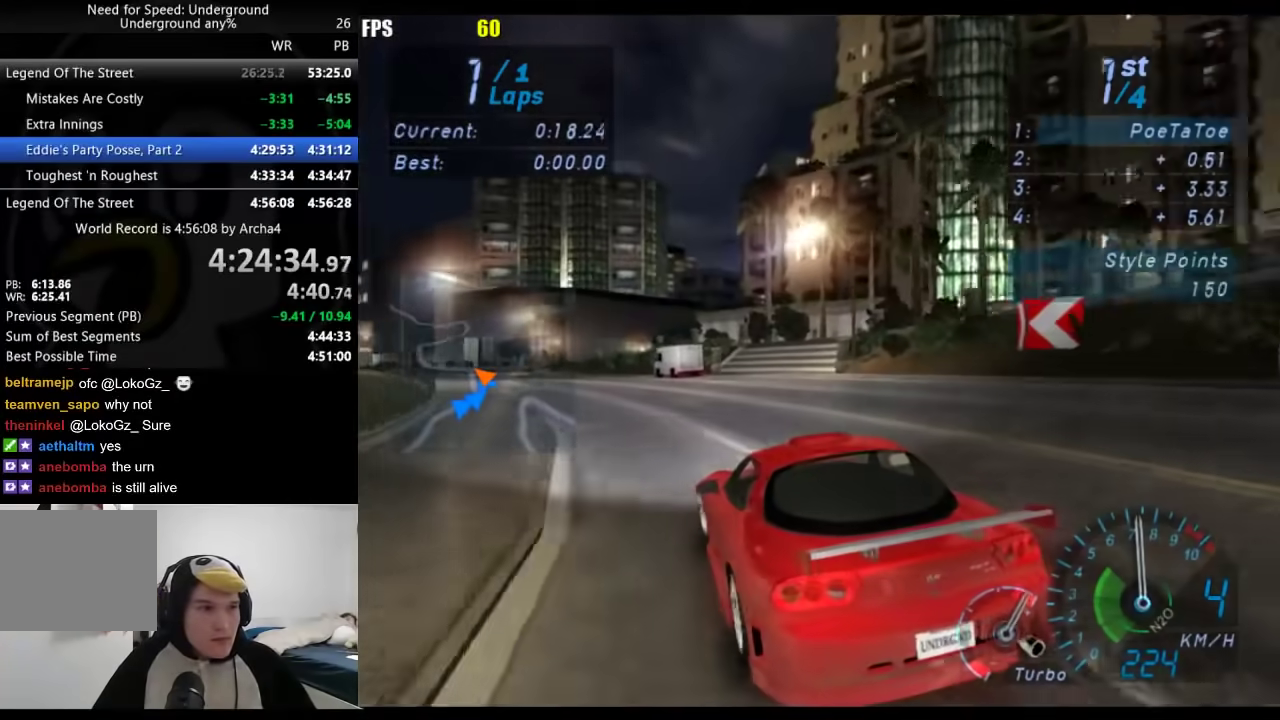
{"buttons": [], "left_stick": "down-left", "right_stick": "center", "events": [[267, "left_stick", "center"], [367, "left_stick", "down-left"]]}
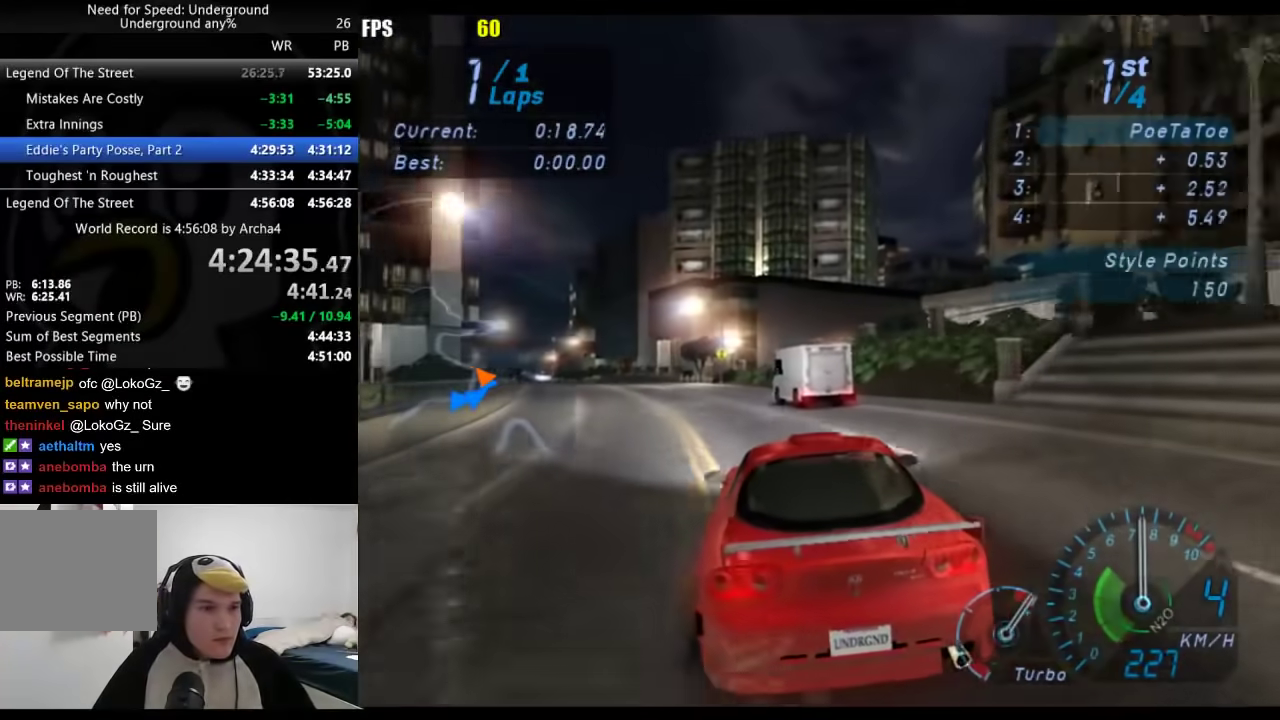
{"buttons": [], "left_stick": "center", "right_stick": "center", "events": [[83, "left_stick", "center"], [133, "left_stick", "down-left"], [333, "left_stick", "center"]]}
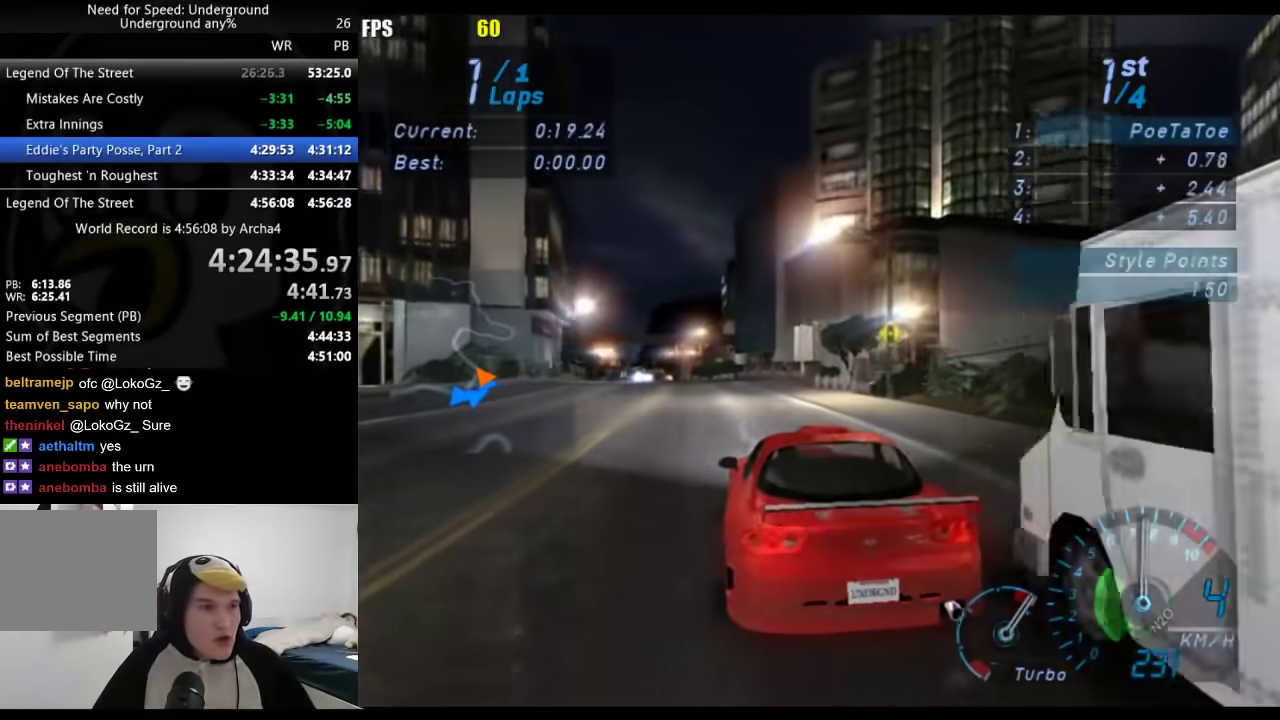
{"buttons": [], "left_stick": "center", "right_stick": "center", "events": [[183, "left_stick", "down-left"], [317, "left_stick", "center"]]}
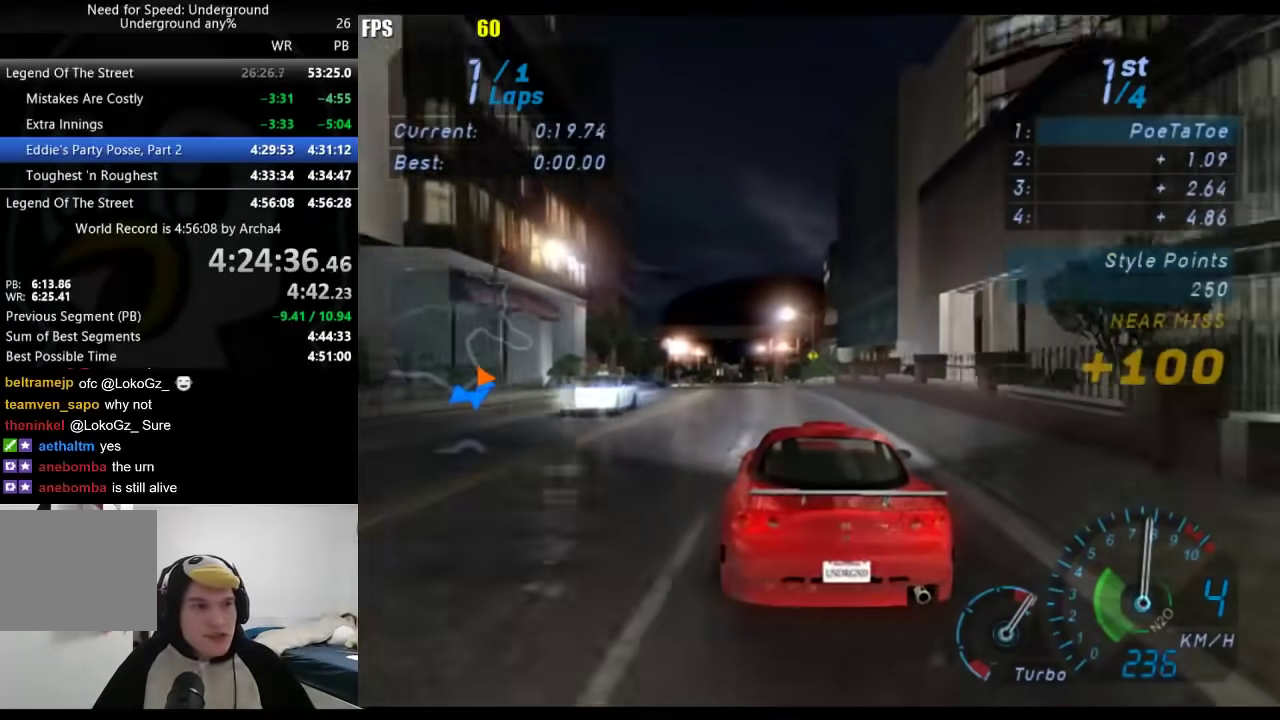
{"buttons": [], "left_stick": "center", "right_stick": "center", "events": [[83, "left_stick", "down-left"], [183, "left_stick", "center"]]}
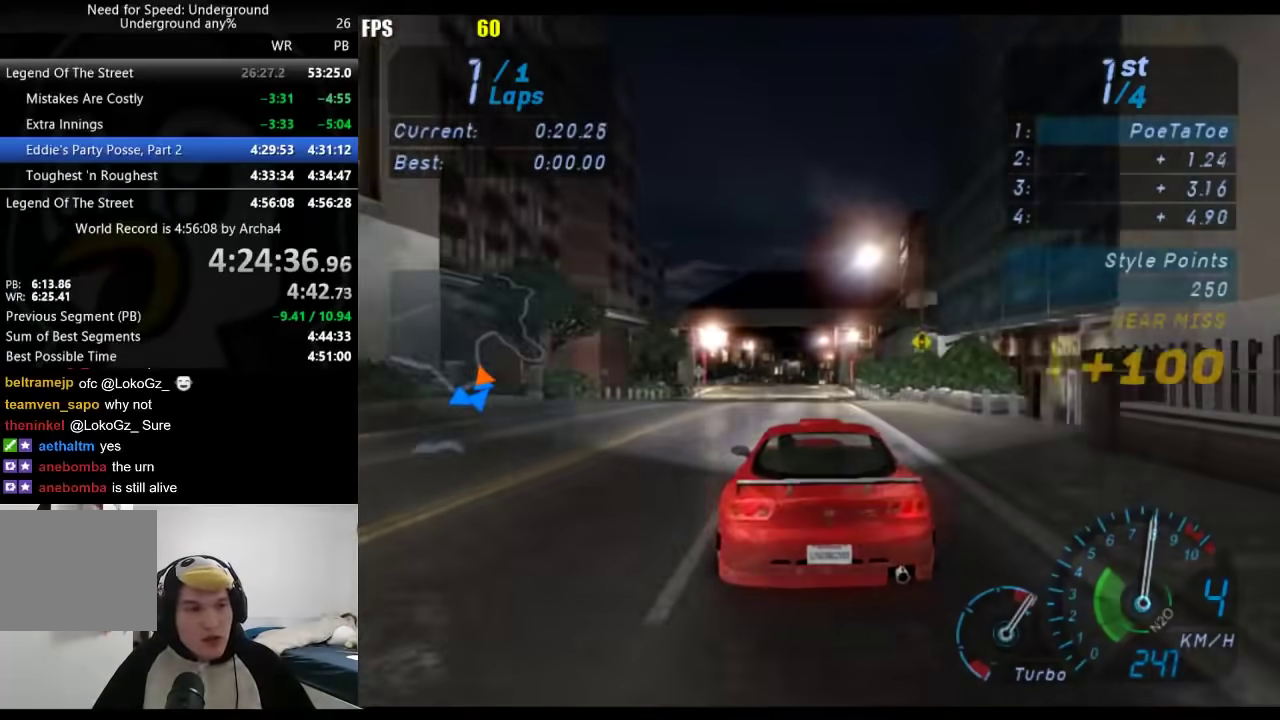
{"buttons": [], "left_stick": "center", "right_stick": "center", "events": []}
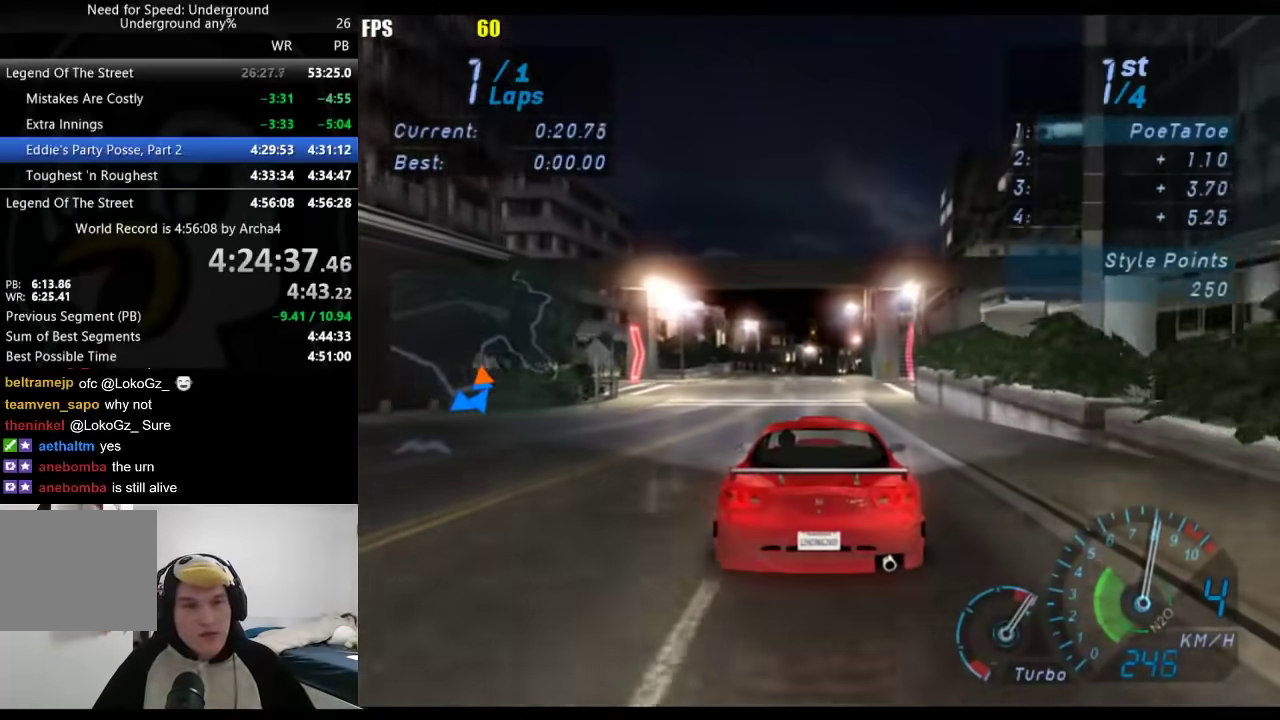
{"buttons": [], "left_stick": "center", "right_stick": "center", "events": []}
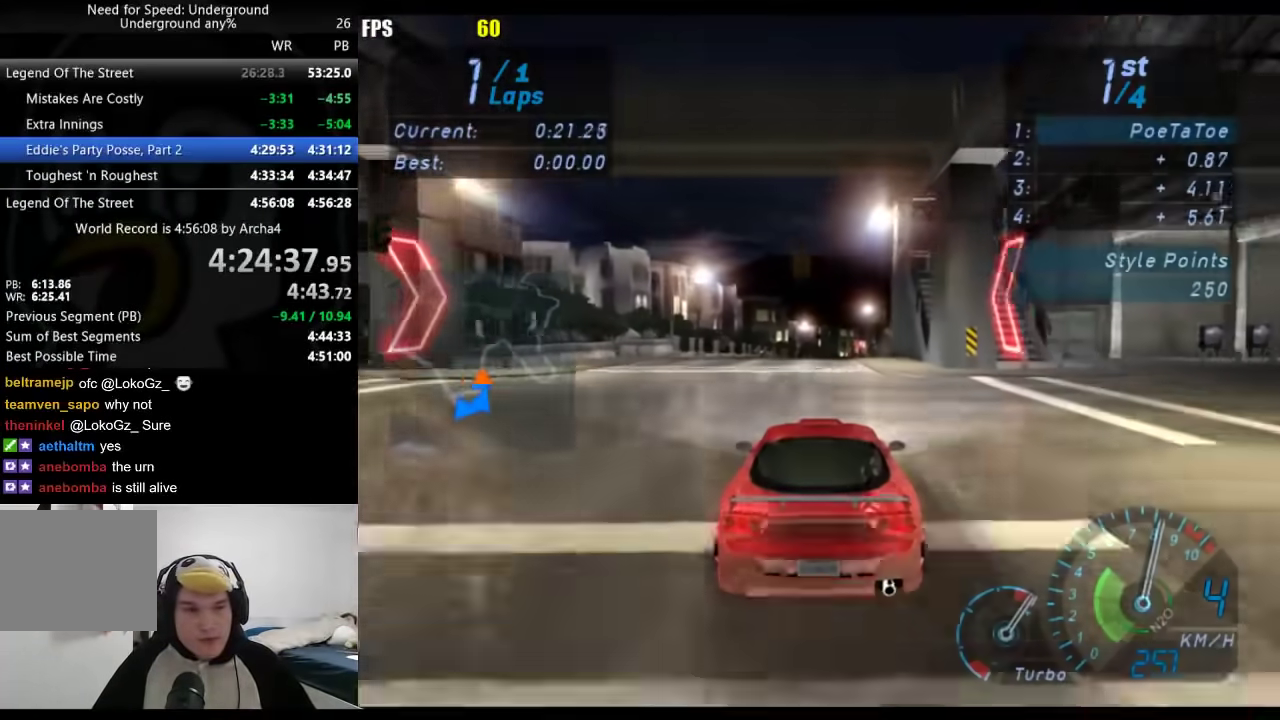
{"buttons": [], "left_stick": "center", "right_stick": "center", "events": []}
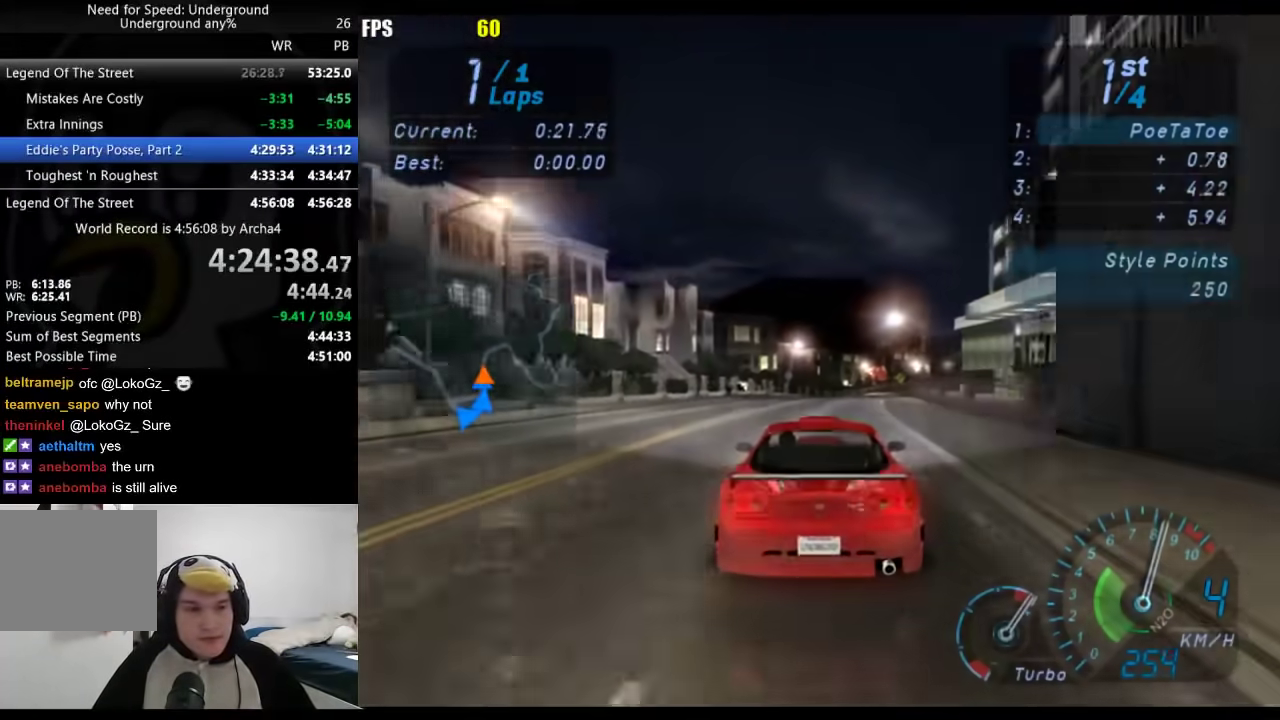
{"buttons": [], "left_stick": "right", "right_stick": "center", "events": [[433, "left_stick", "right"]]}
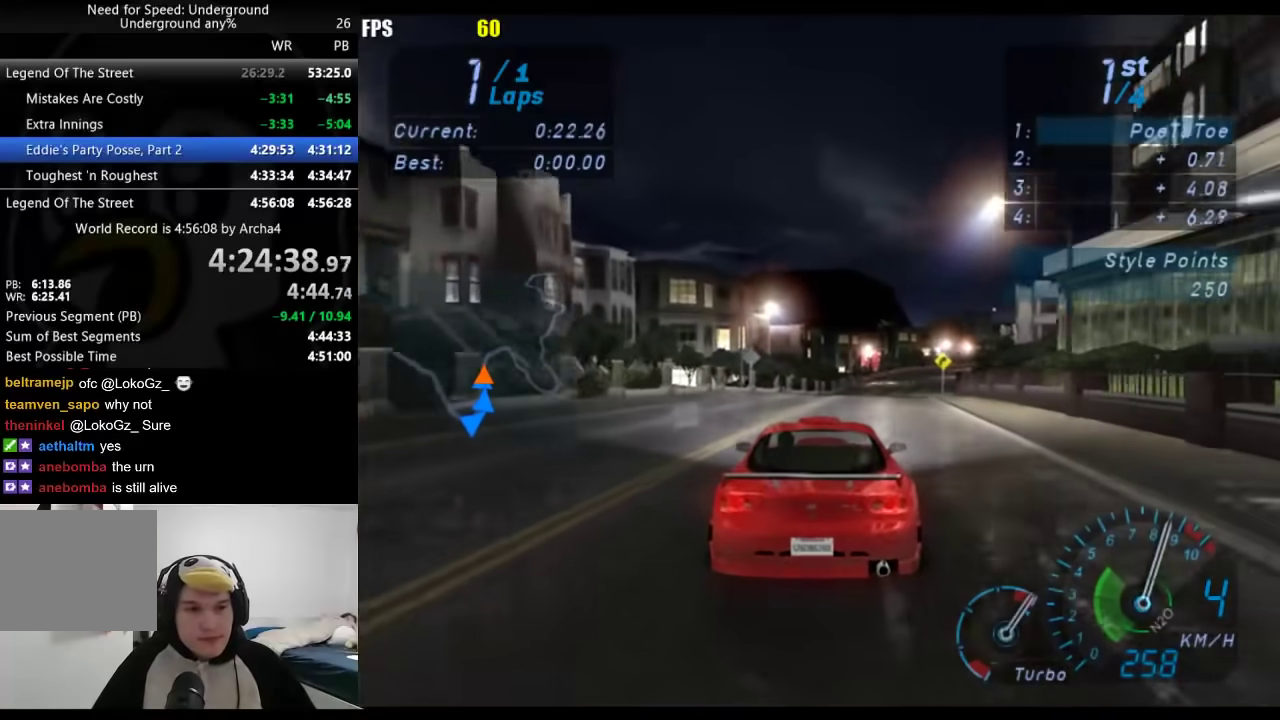
{"buttons": [], "left_stick": "center", "right_stick": "center", "events": [[33, "left_stick", "center"], [250, "left_stick", "right"], [350, "left_stick", "center"]]}
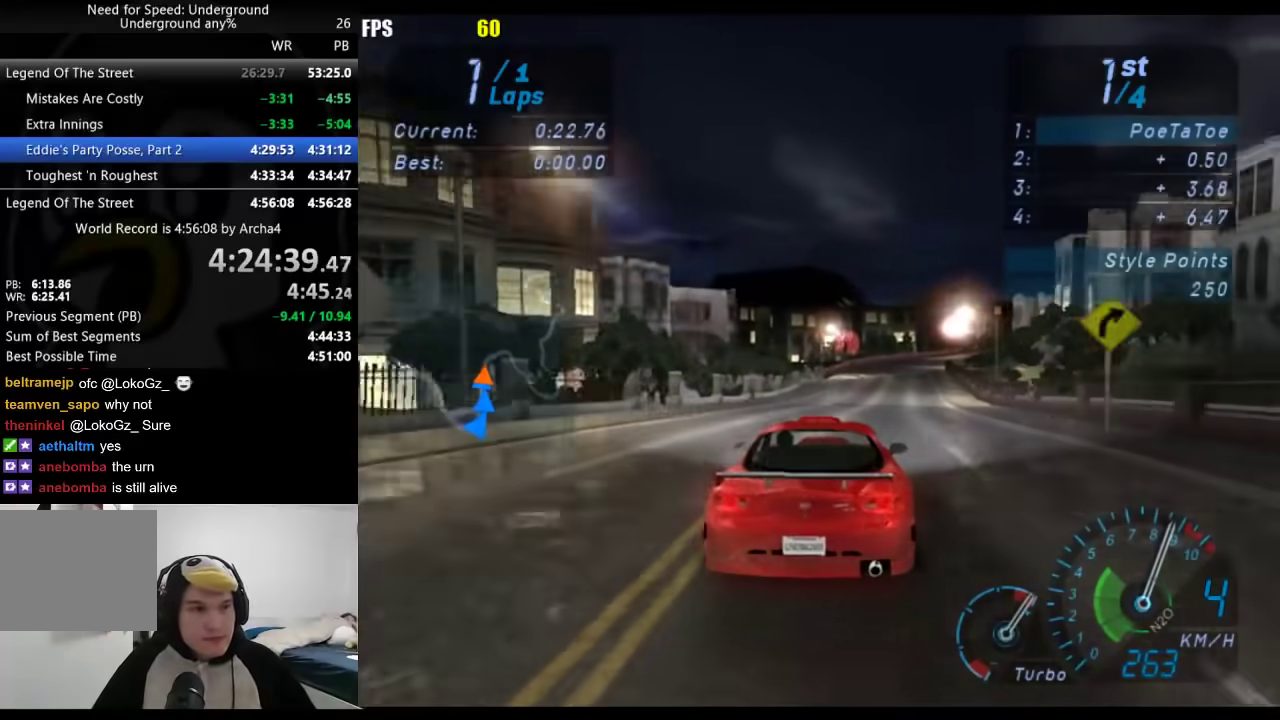
{"buttons": [], "left_stick": "center", "right_stick": "center", "events": [[33, "left_stick", "right"], [133, "left_stick", "center"], [250, "L2", "down"], [283, "left_stick", "right"], [467, "left_stick", "center"], [500, "L2", "up"]]}
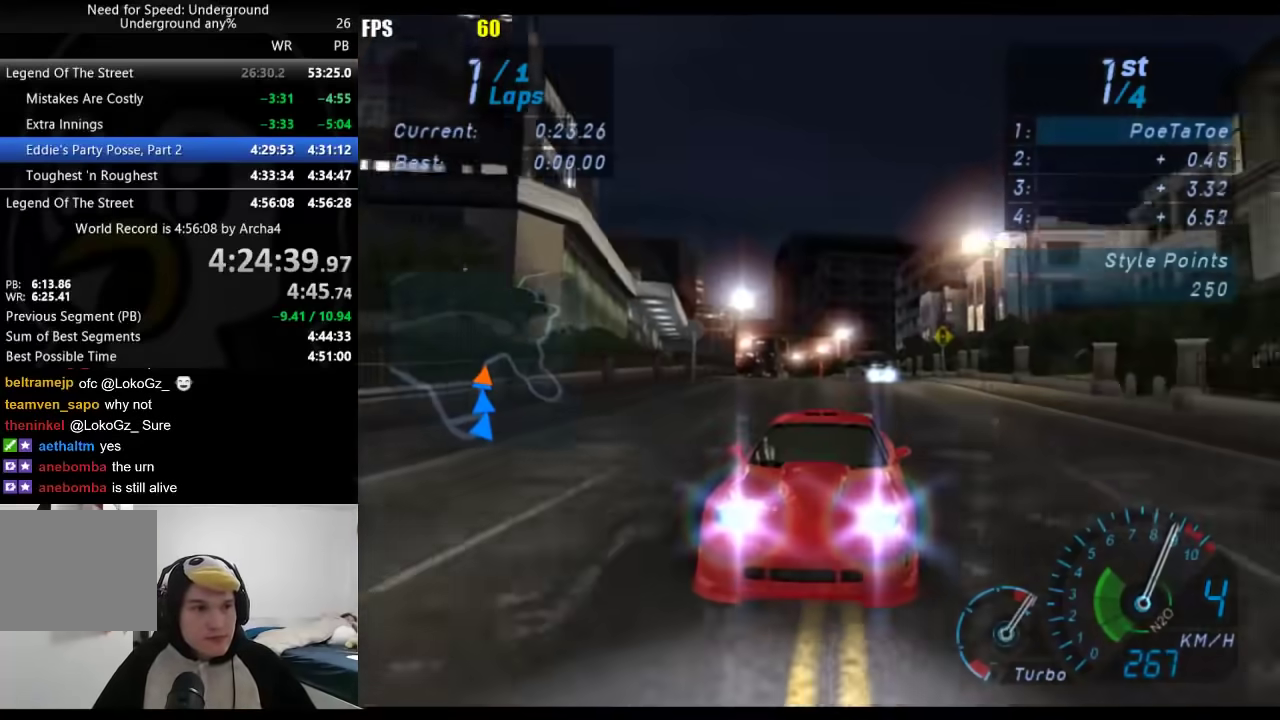
{"buttons": ["L2"], "left_stick": "center", "right_stick": "center", "events": [[50, "left_stick", "down-left"], [133, "B", "down"], [133, "left_stick", "center"], [250, "B", "up"], [267, "left_stick", "right"], [400, "L2", "down"], [400, "left_stick", "center"]]}
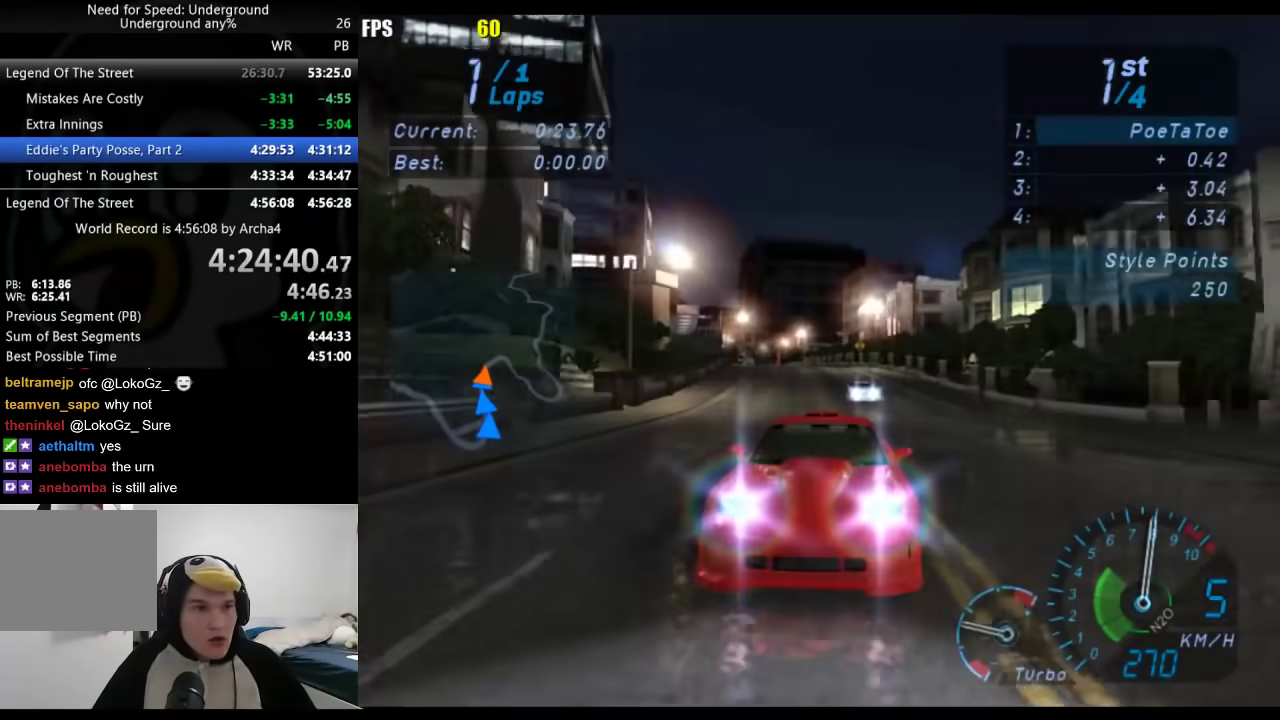
{"buttons": [], "left_stick": "right", "right_stick": "center", "events": [[83, "L2", "up"], [83, "left_stick", "right"], [300, "left_stick", "center"], [383, "left_stick", "right"]]}
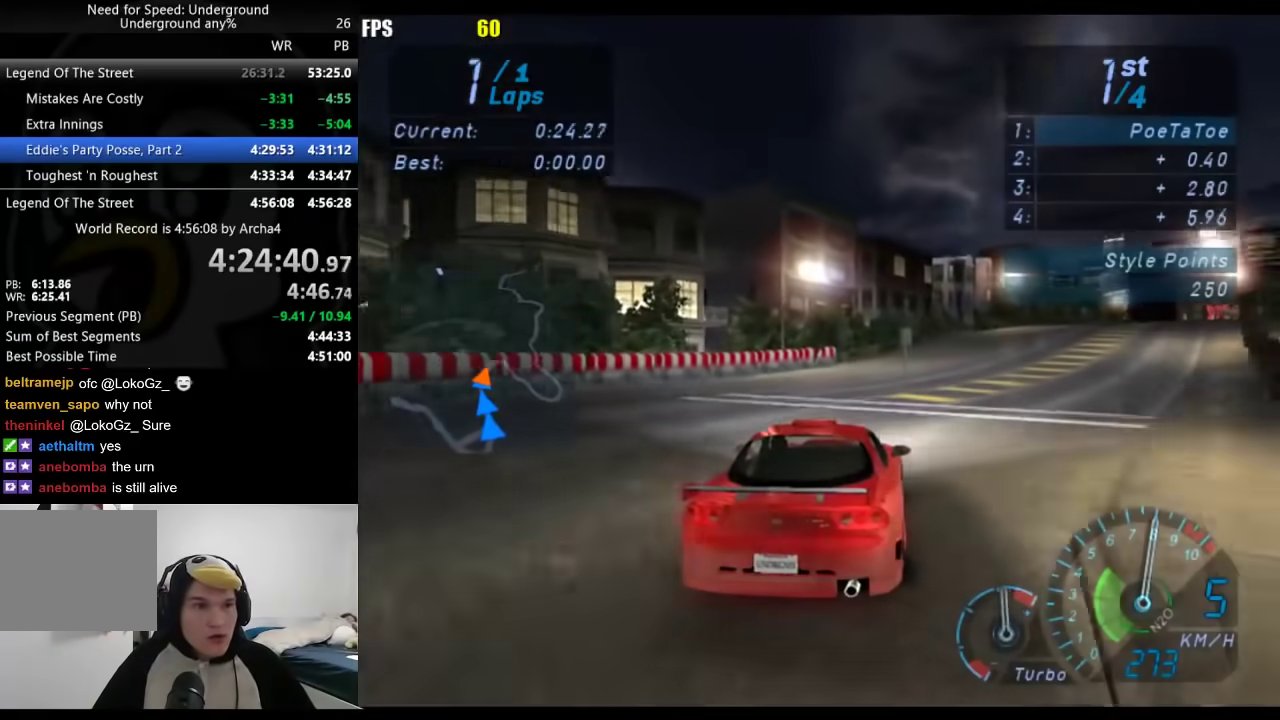
{"buttons": [], "left_stick": "right", "right_stick": "center", "events": [[117, "left_stick", "center"], [267, "left_stick", "right"], [400, "left_stick", "center"], [500, "left_stick", "right"]]}
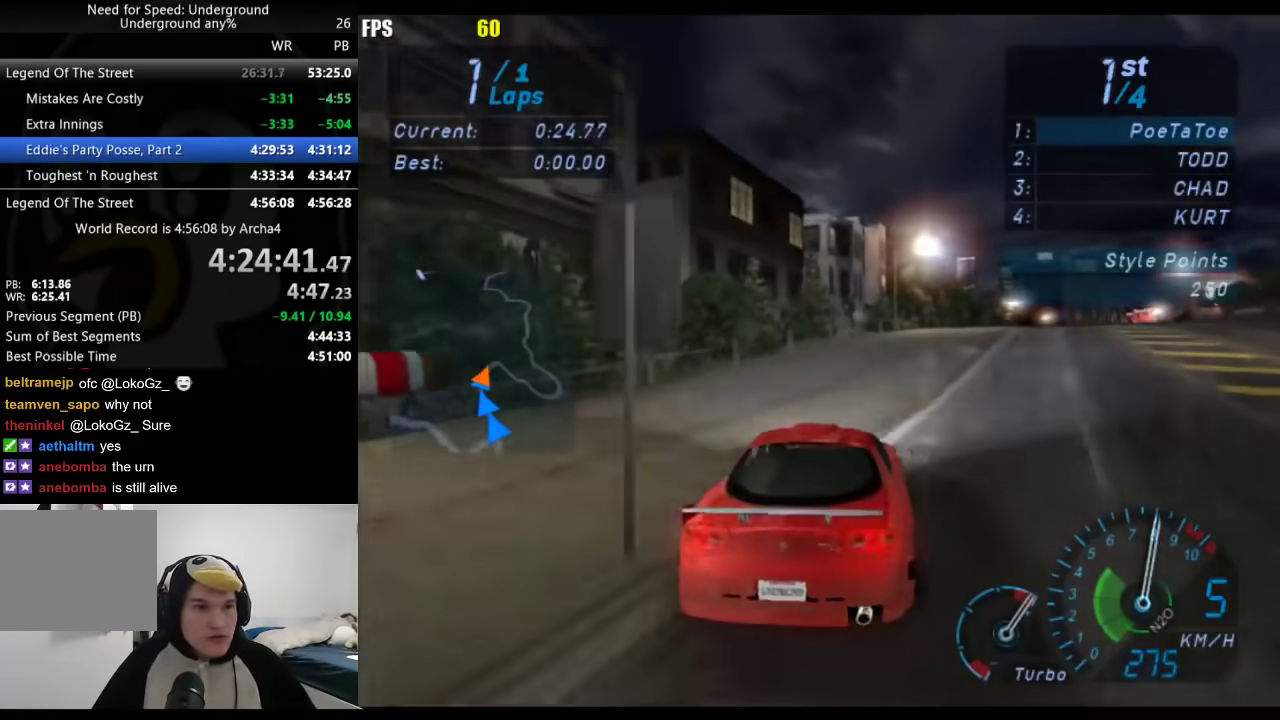
{"buttons": [], "left_stick": "right", "right_stick": "center", "events": [[133, "X", "down"], [150, "left_stick", "center"], [217, "X", "up"], [250, "left_stick", "right"]]}
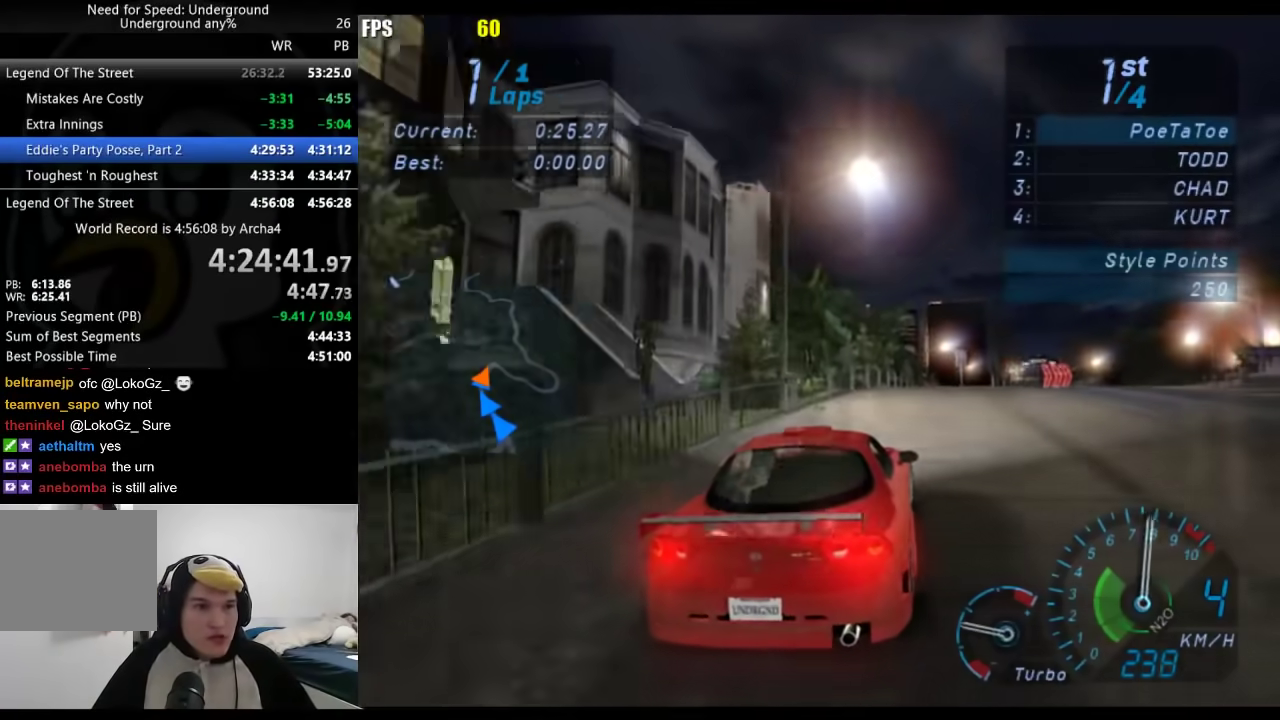
{"buttons": [], "left_stick": "up", "right_stick": "center", "events": [[250, "left_stick", "up-right"], [500, "left_stick", "up"]]}
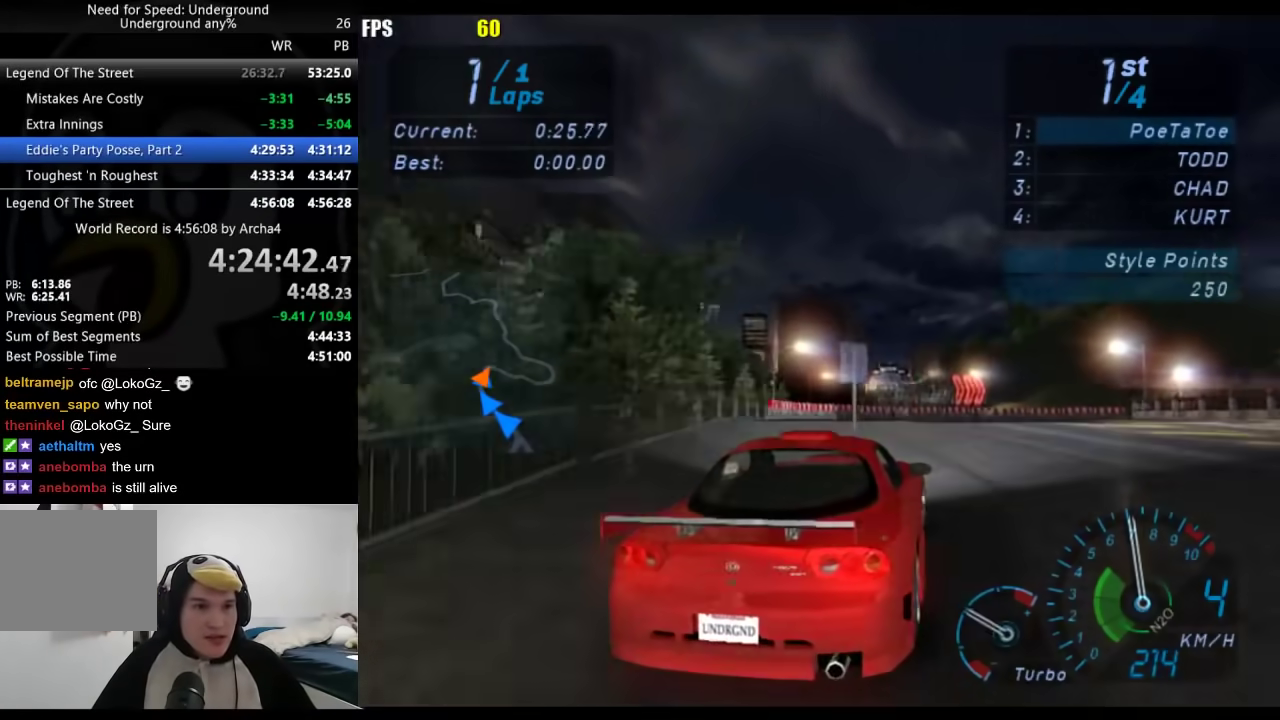
{"buttons": [], "left_stick": "right", "right_stick": "center", "events": [[67, "left_stick", "up-right"], [367, "left_stick", "right"]]}
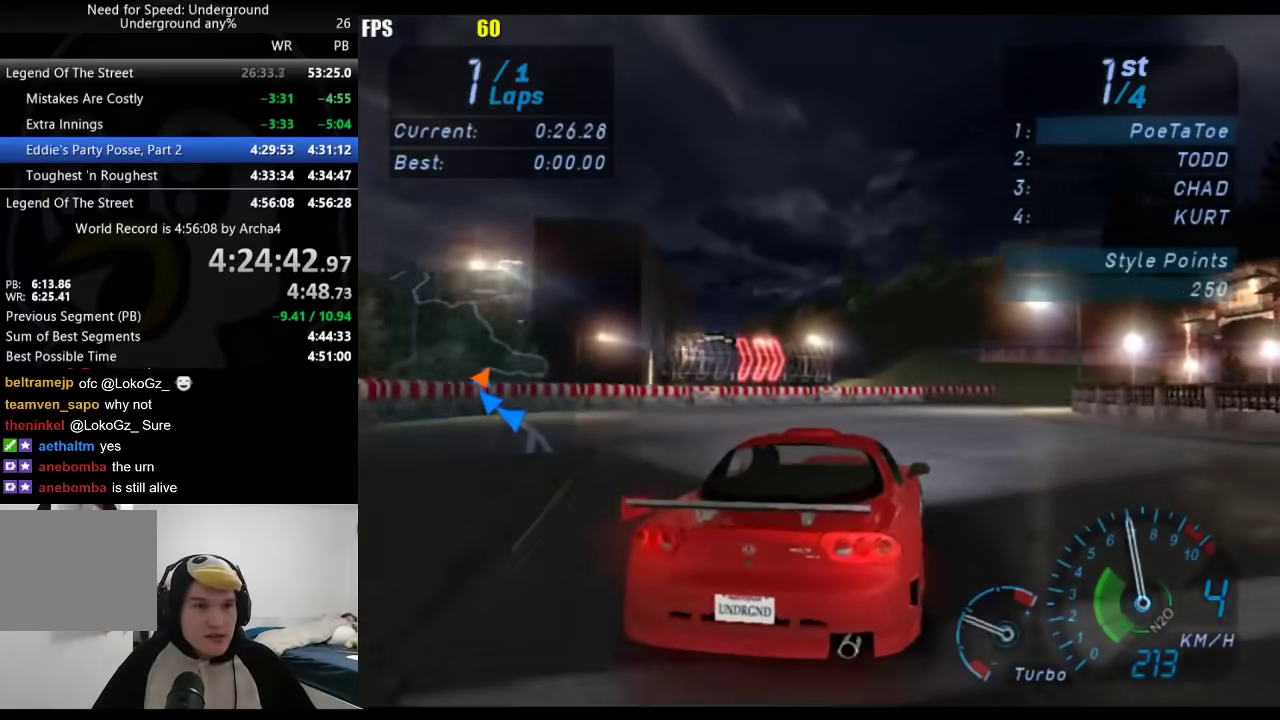
{"buttons": [], "left_stick": "right", "right_stick": "center", "events": [[117, "left_stick", "up-right"], [333, "left_stick", "right"]]}
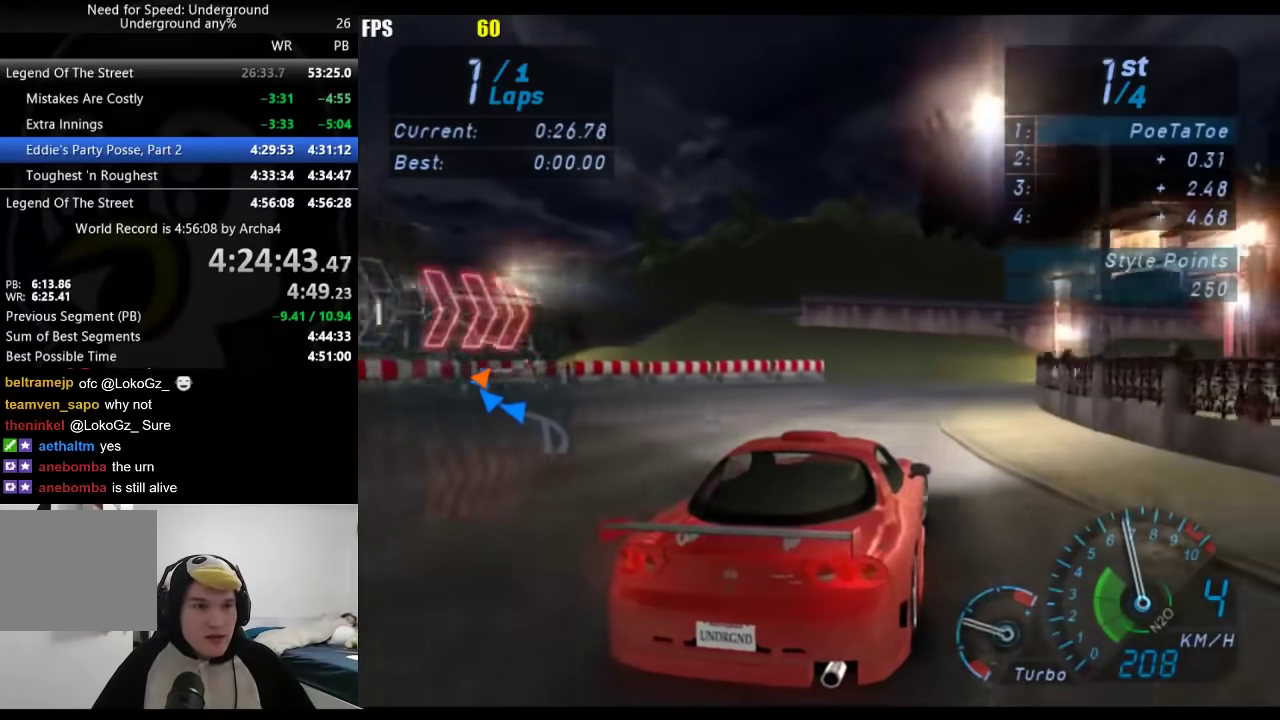
{"buttons": [], "left_stick": "right", "right_stick": "center", "events": [[200, "left_stick", "up-right"], [433, "left_stick", "right"]]}
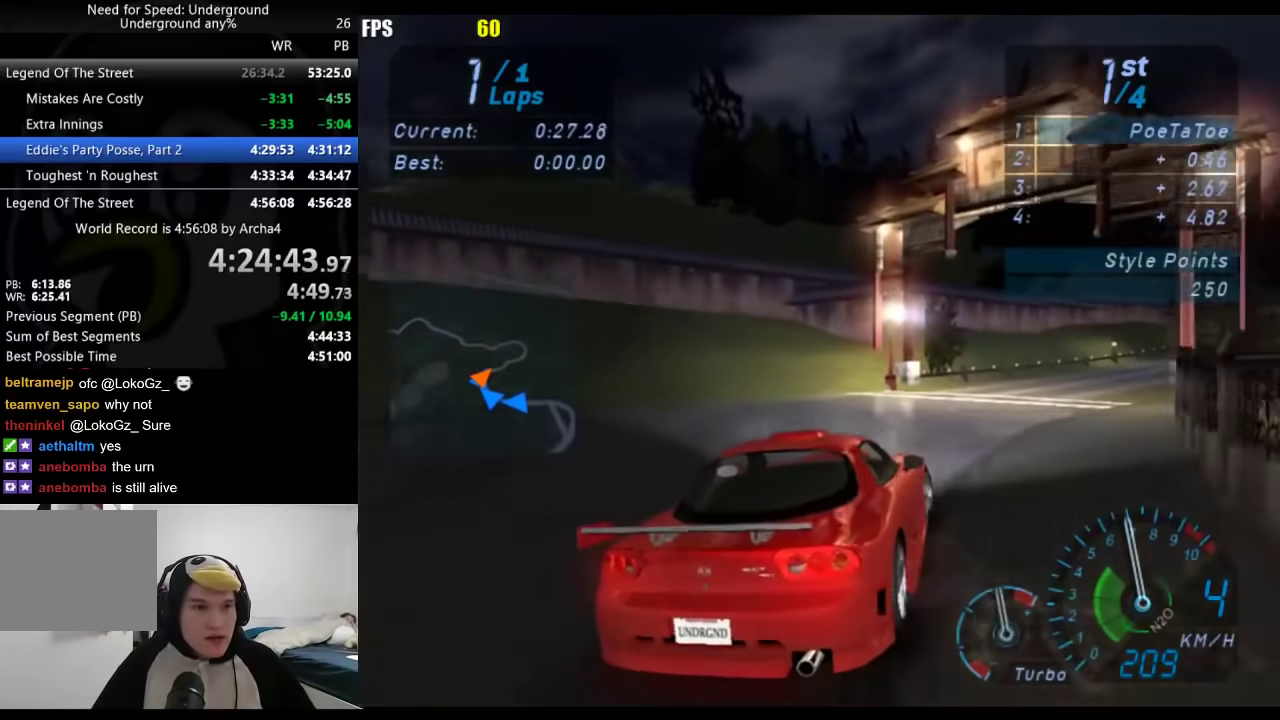
{"buttons": [], "left_stick": "up-right", "right_stick": "center", "events": [[467, "left_stick", "up-right"]]}
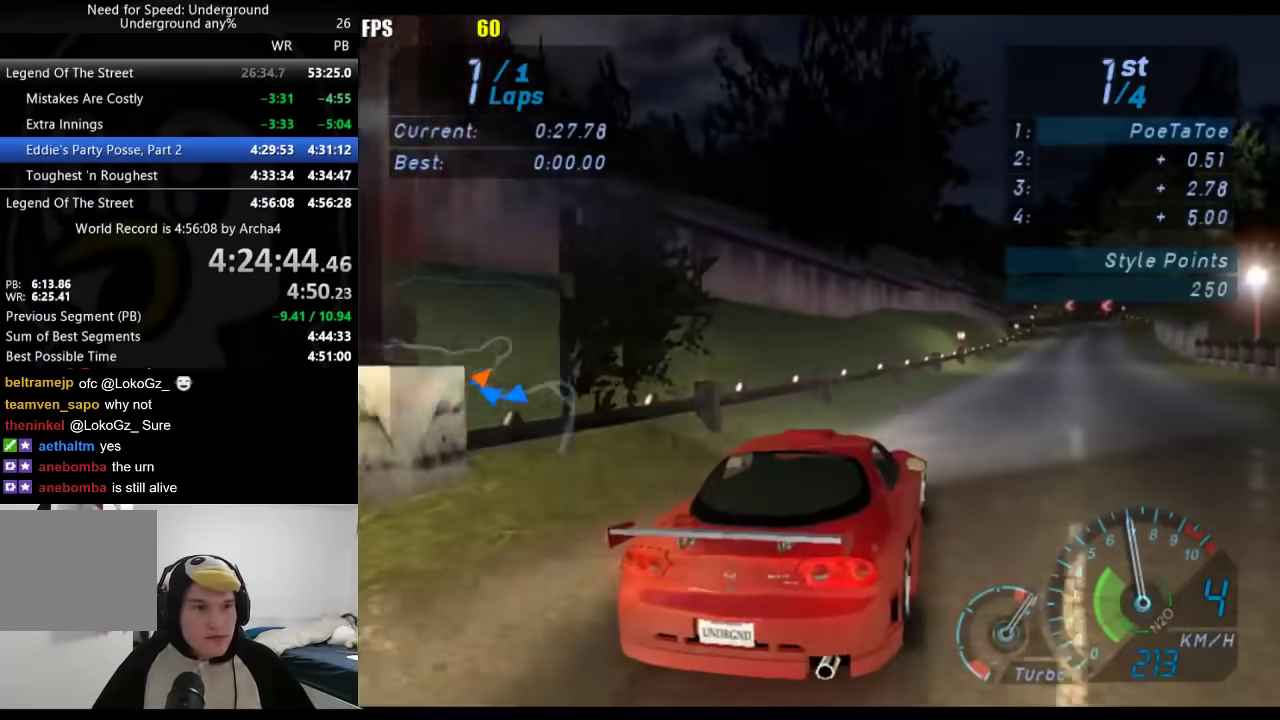
{"buttons": [], "left_stick": "center", "right_stick": "center", "events": [[100, "left_stick", "center"], [167, "left_stick", "right"], [300, "left_stick", "center"]]}